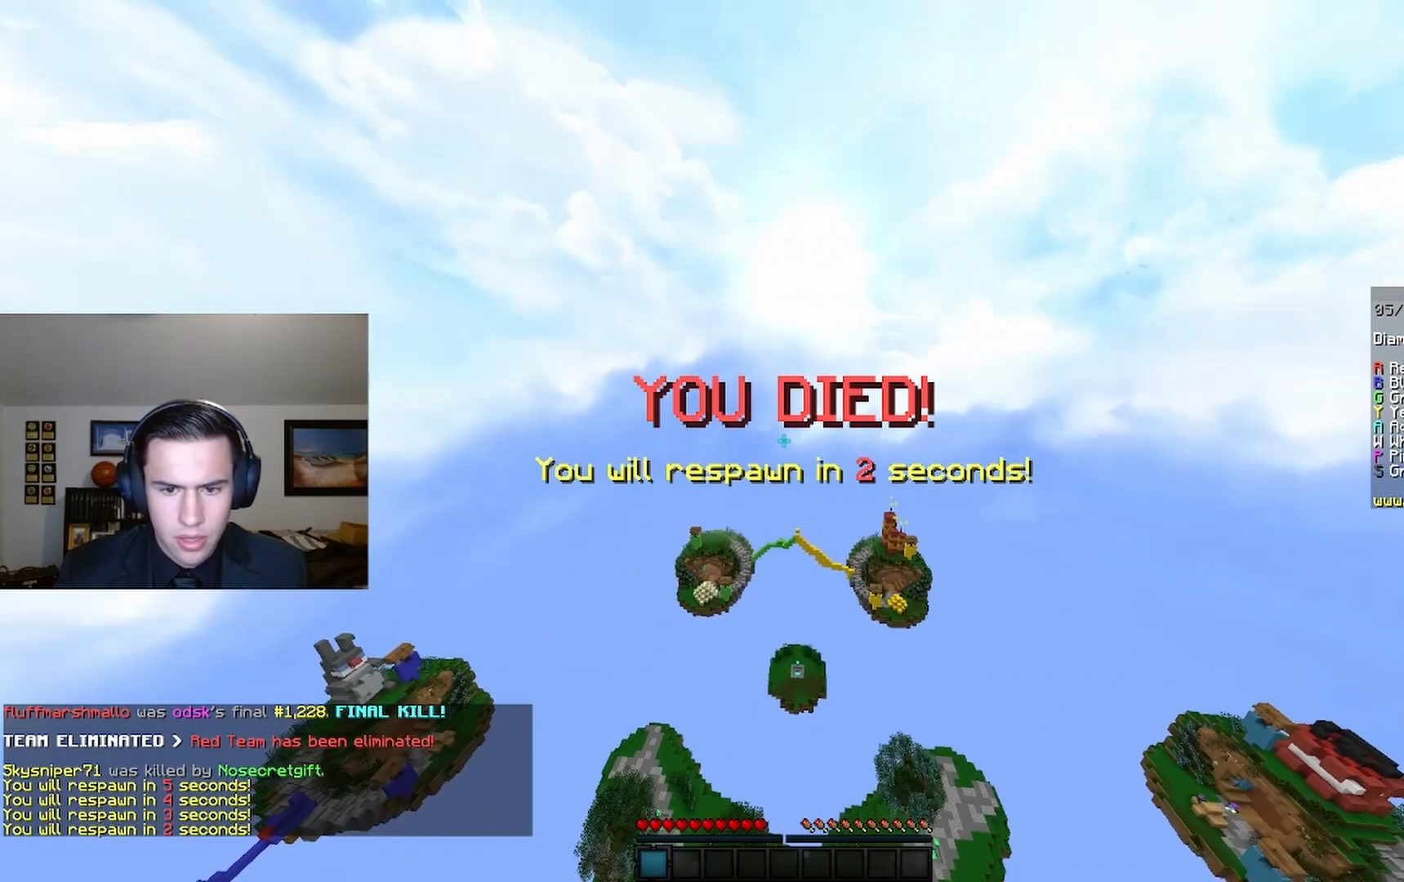
Gameplay with keyboard and mouse; each line is a JSON object with the keys and mouse buttons held at the frame after it. "events" lists presses ("down") and releases ("up") of "a", "d", "s", "space", "w", "mouse_left" and "mouse_right" between this image and that frame as [ms after this image, input, new state], when the widget could be followed in between. "mouse_left", "mouse_right" = the "left", "right" buttons of the "mouse" list. No other keys are recorded. Fast repeated clicks can show as one long hold. Mouse movement is not recorded.
{"keys": ["s"], "mouse": [], "events": []}
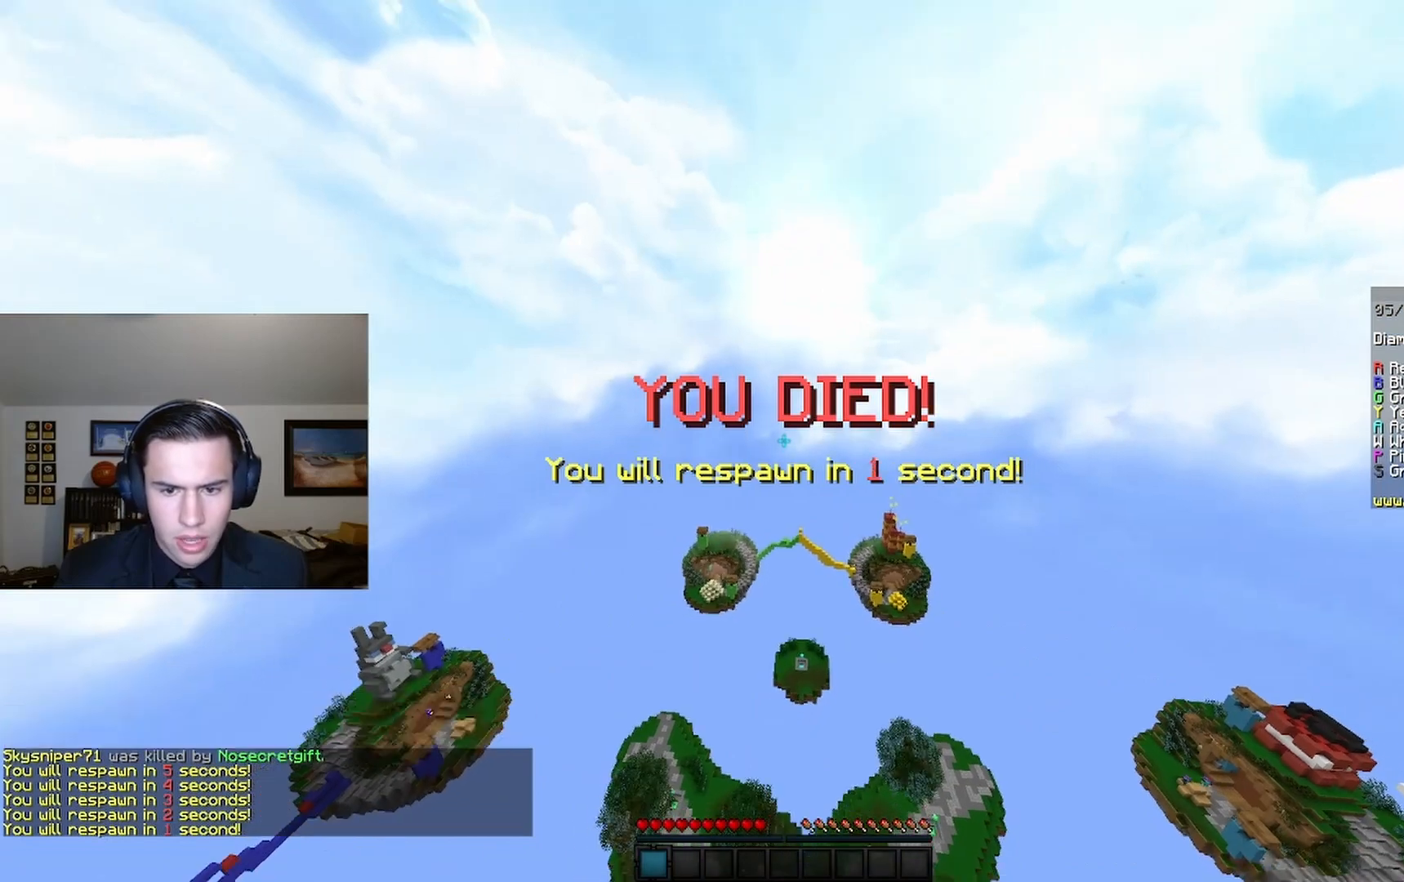
{"keys": ["s"], "mouse": [], "events": []}
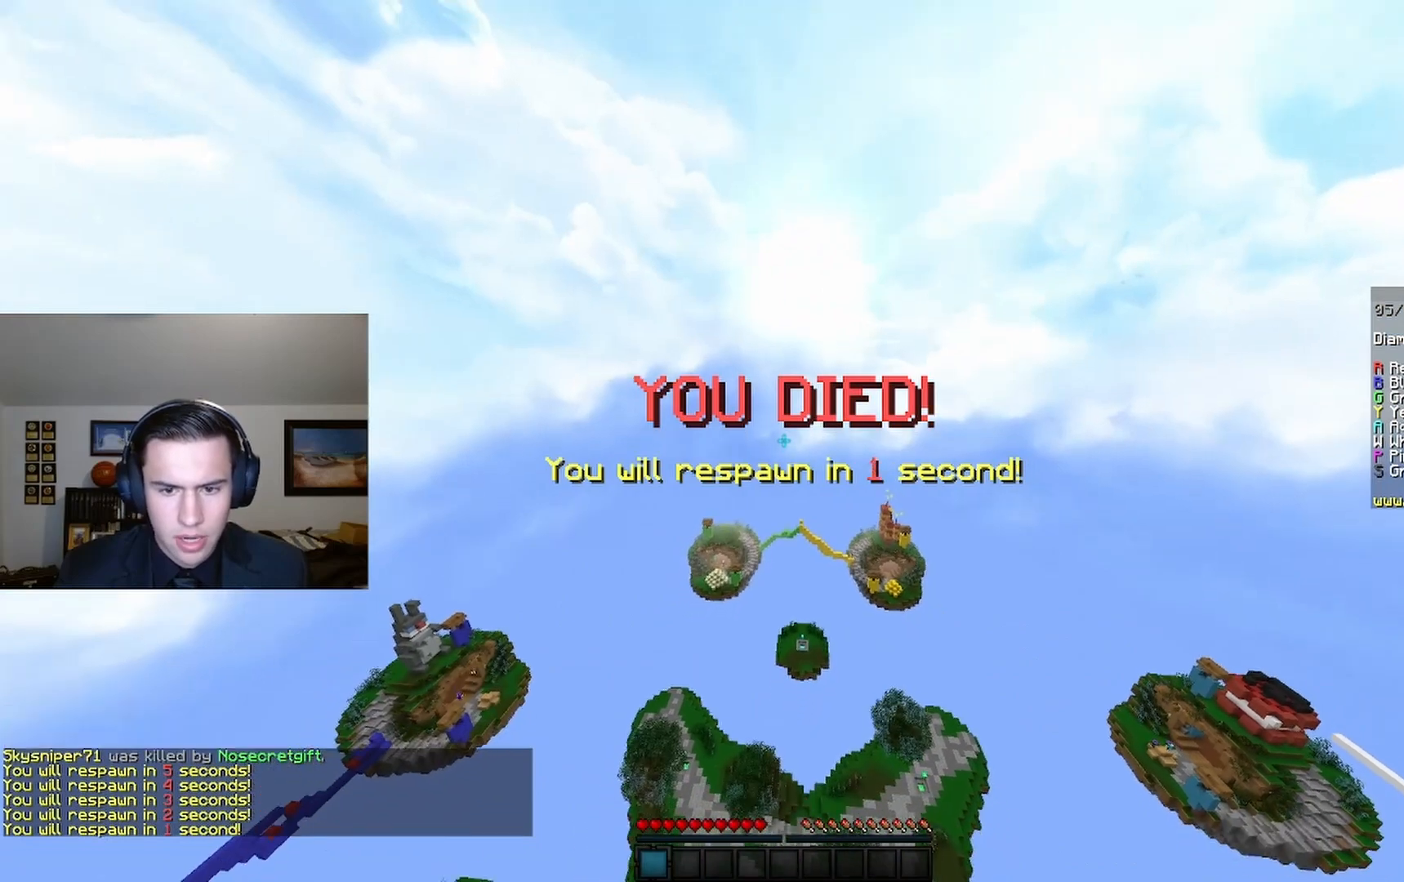
{"keys": ["a"], "mouse": [], "events": [[500, "a", "down"], [500, "s", "up"]]}
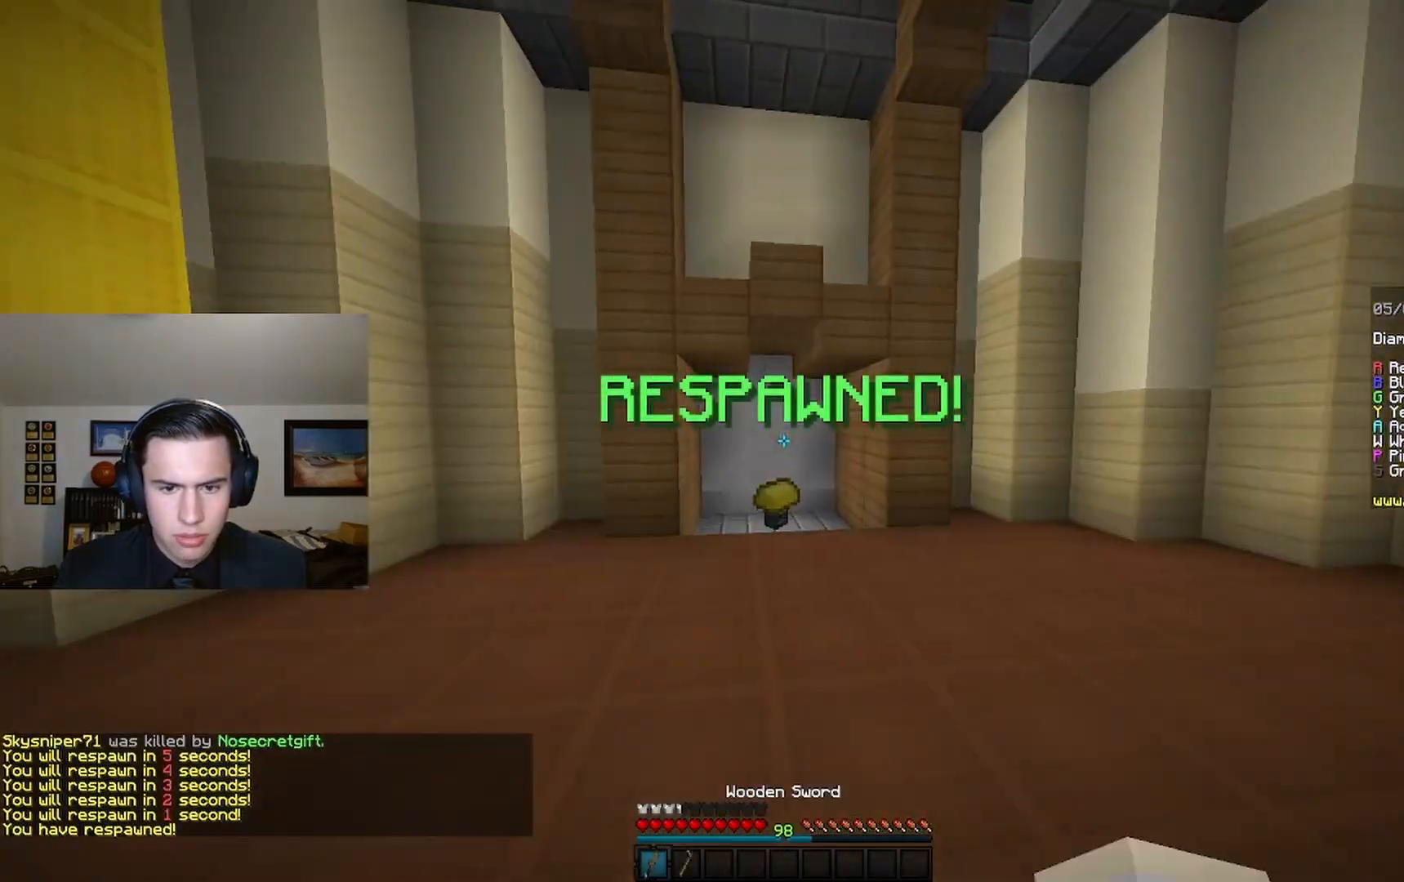
{"keys": ["w"], "mouse": [], "events": [[33, "w", "down"], [333, "a", "up"]]}
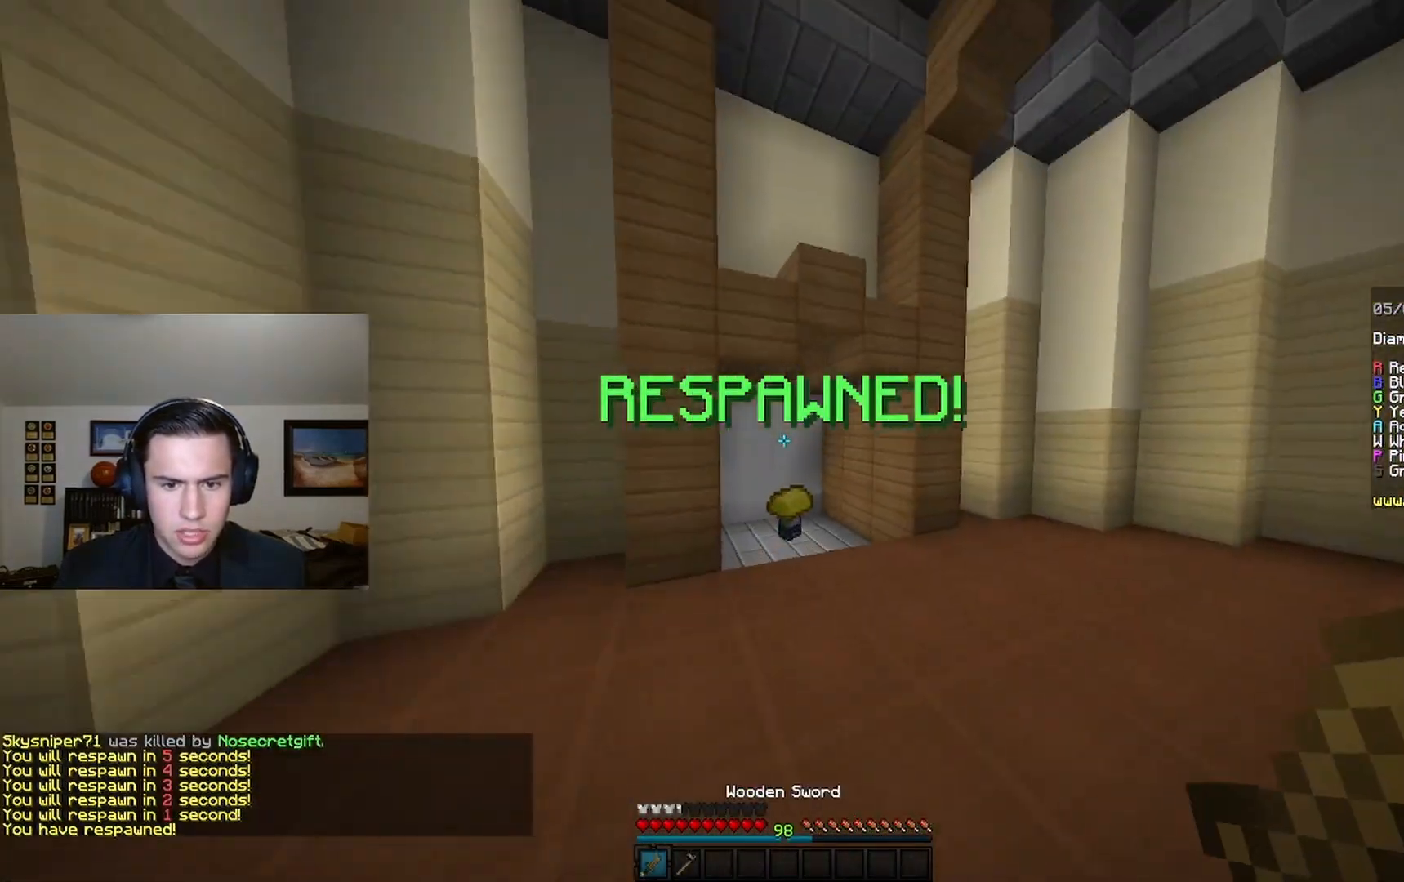
{"keys": ["w"], "mouse": [], "events": []}
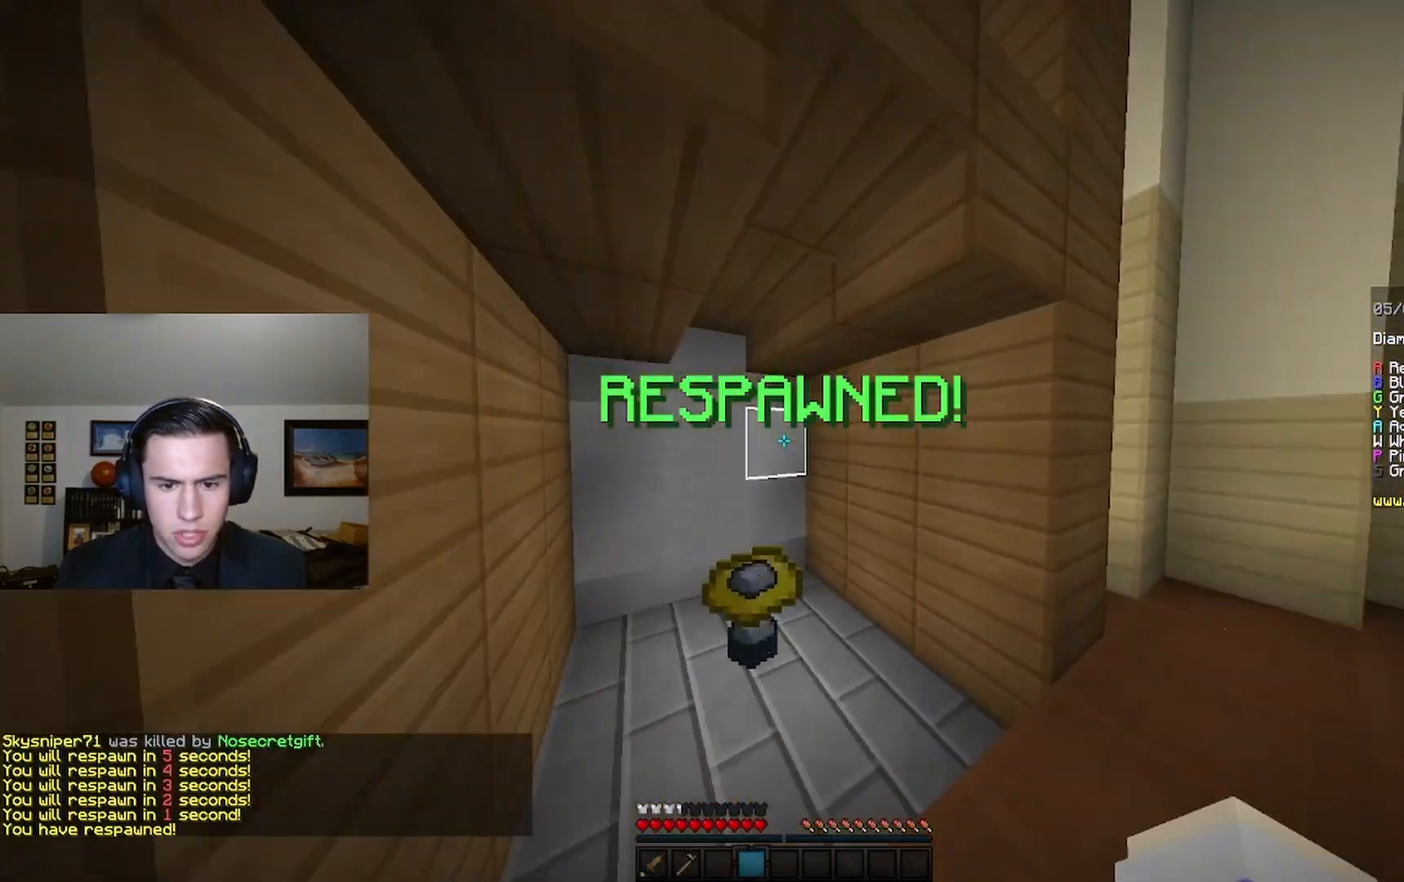
{"keys": ["w"], "mouse": ["left"], "events": [[500, "mouse_left", "down"]]}
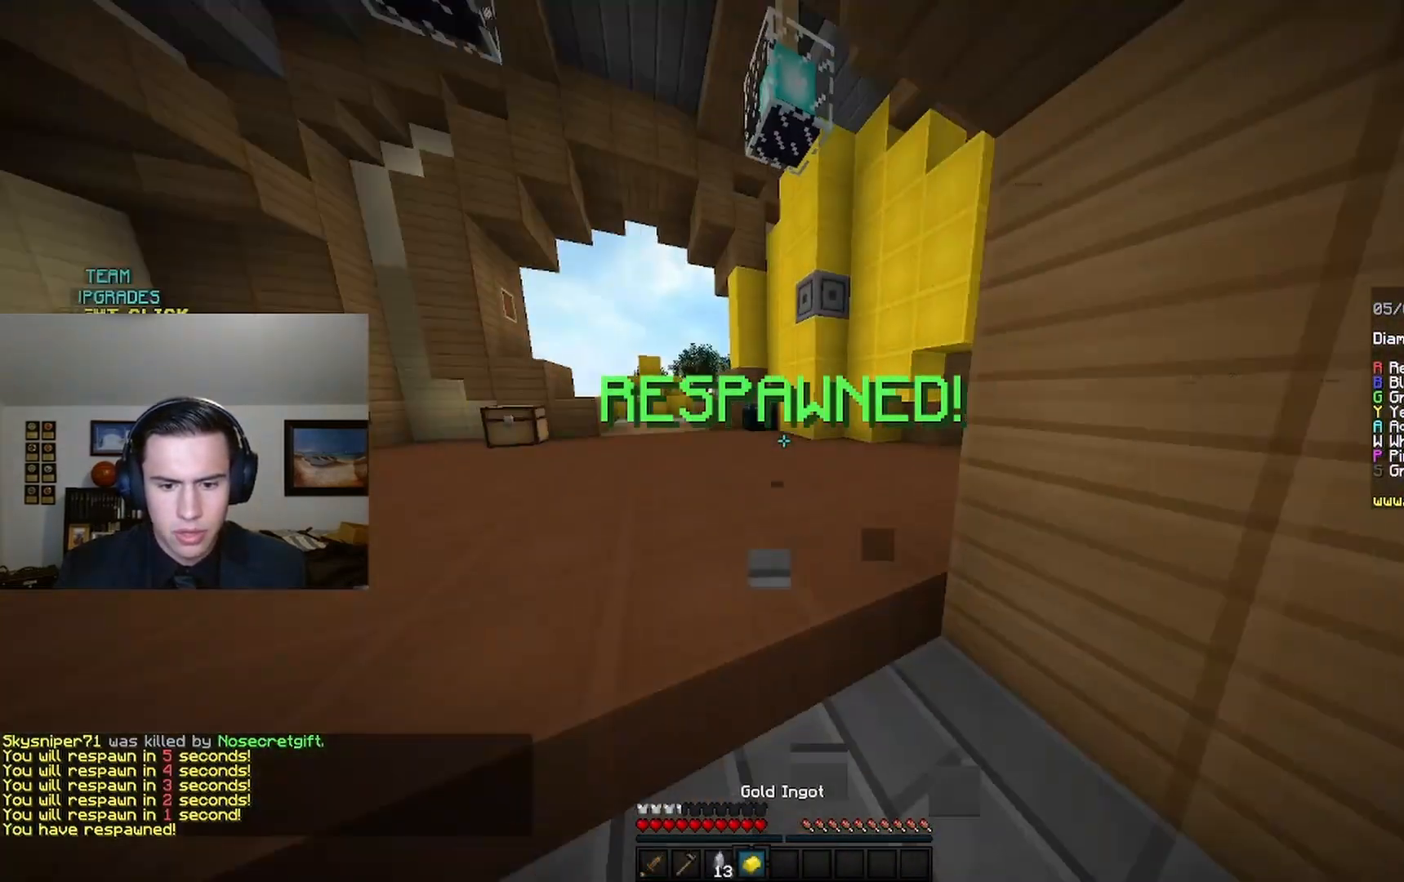
{"keys": ["a", "w"], "mouse": [], "events": [[433, "mouse_left", "up"], [467, "a", "down"]]}
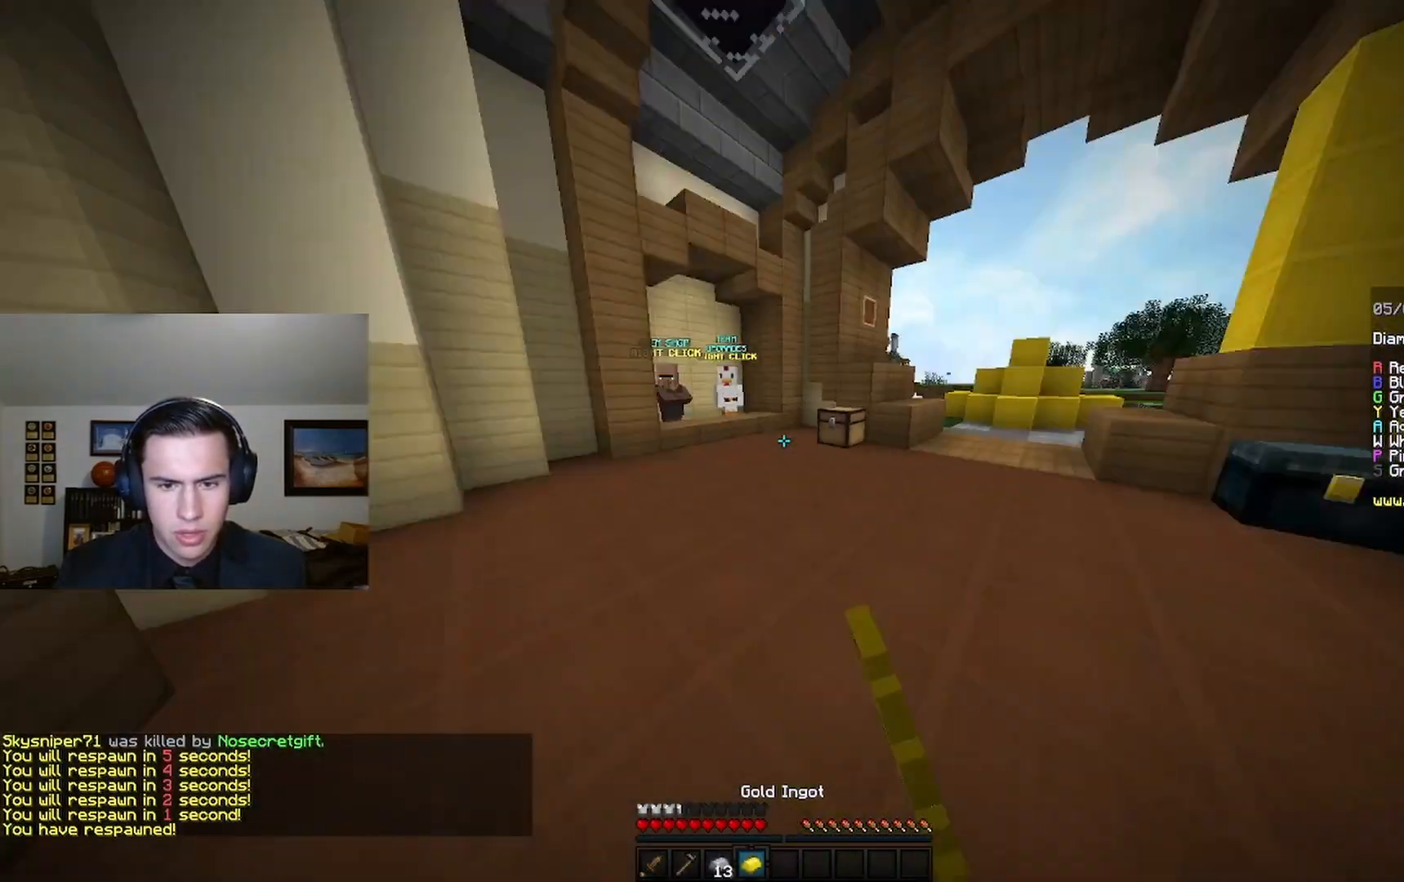
{"keys": ["a", "w"], "mouse": [], "events": [[100, "a", "up"], [300, "a", "down"]]}
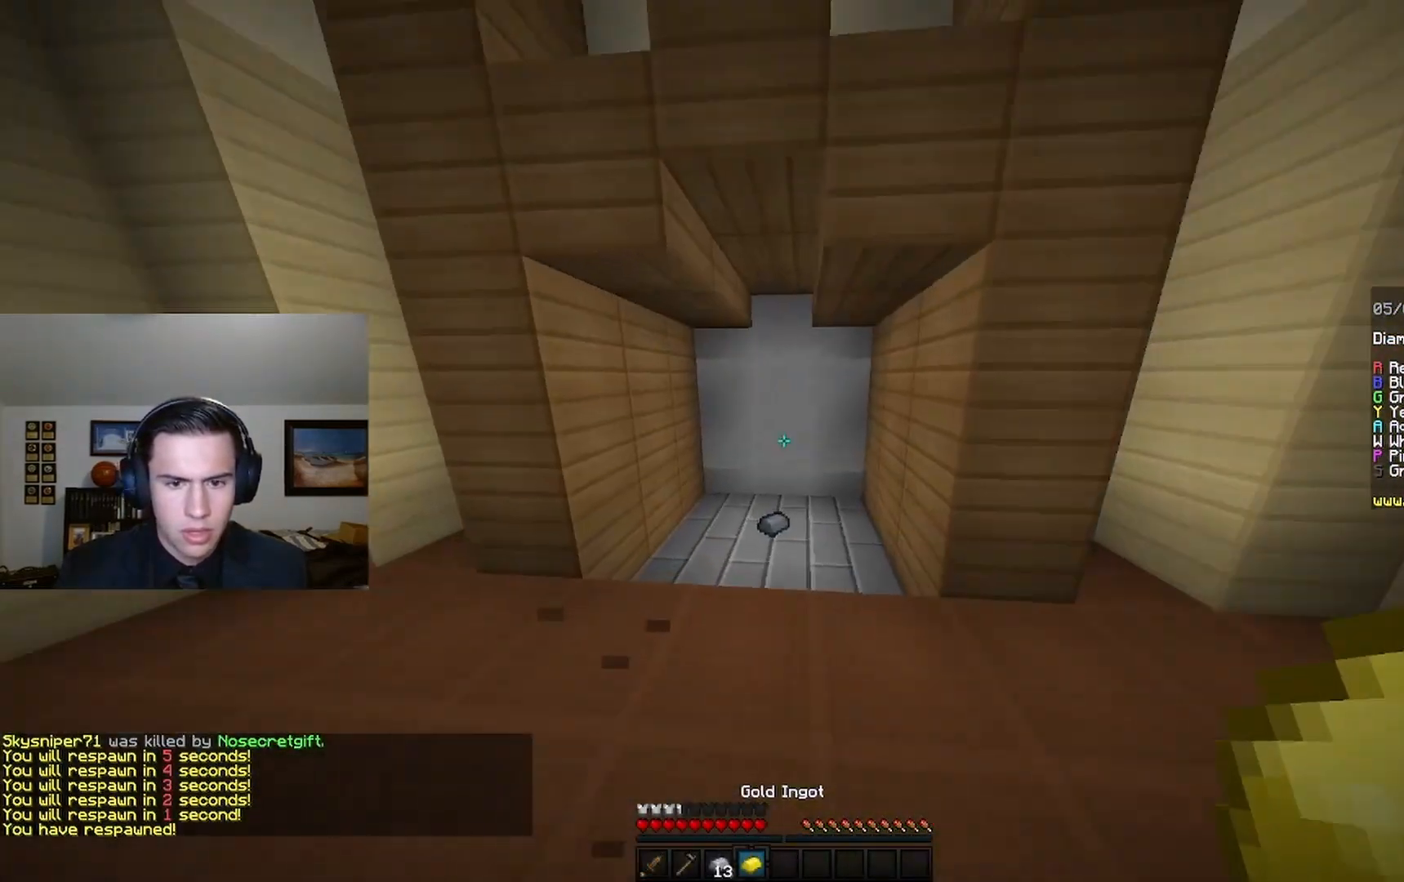
{"keys": ["w"], "mouse": [], "events": [[167, "mouse_left", "down"], [233, "a", "up"], [367, "mouse_left", "up"]]}
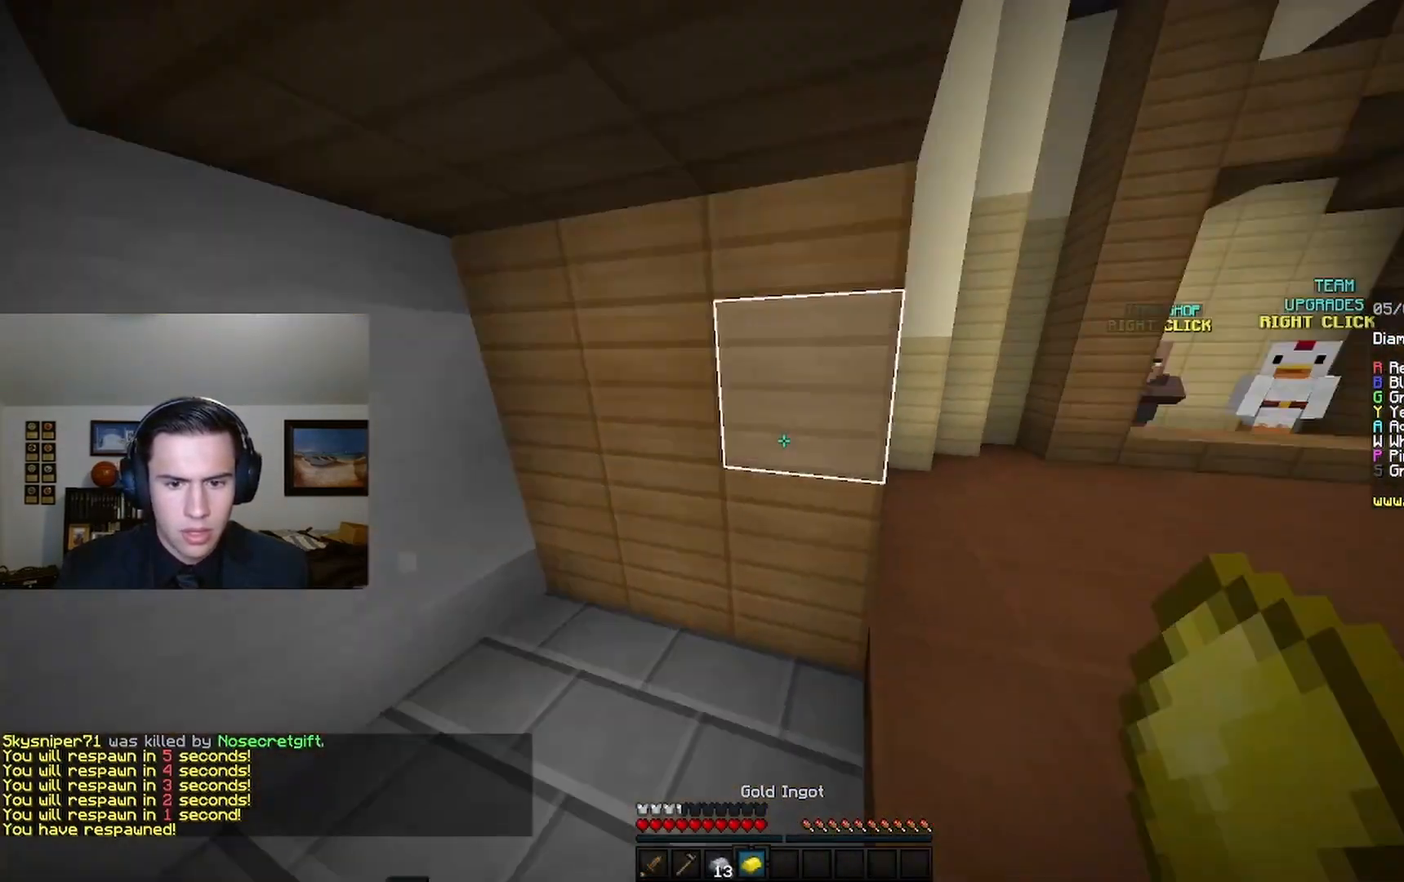
{"keys": ["d"], "mouse": [], "events": [[100, "a", "down"], [233, "a", "up"], [433, "d", "down"], [467, "w", "up"]]}
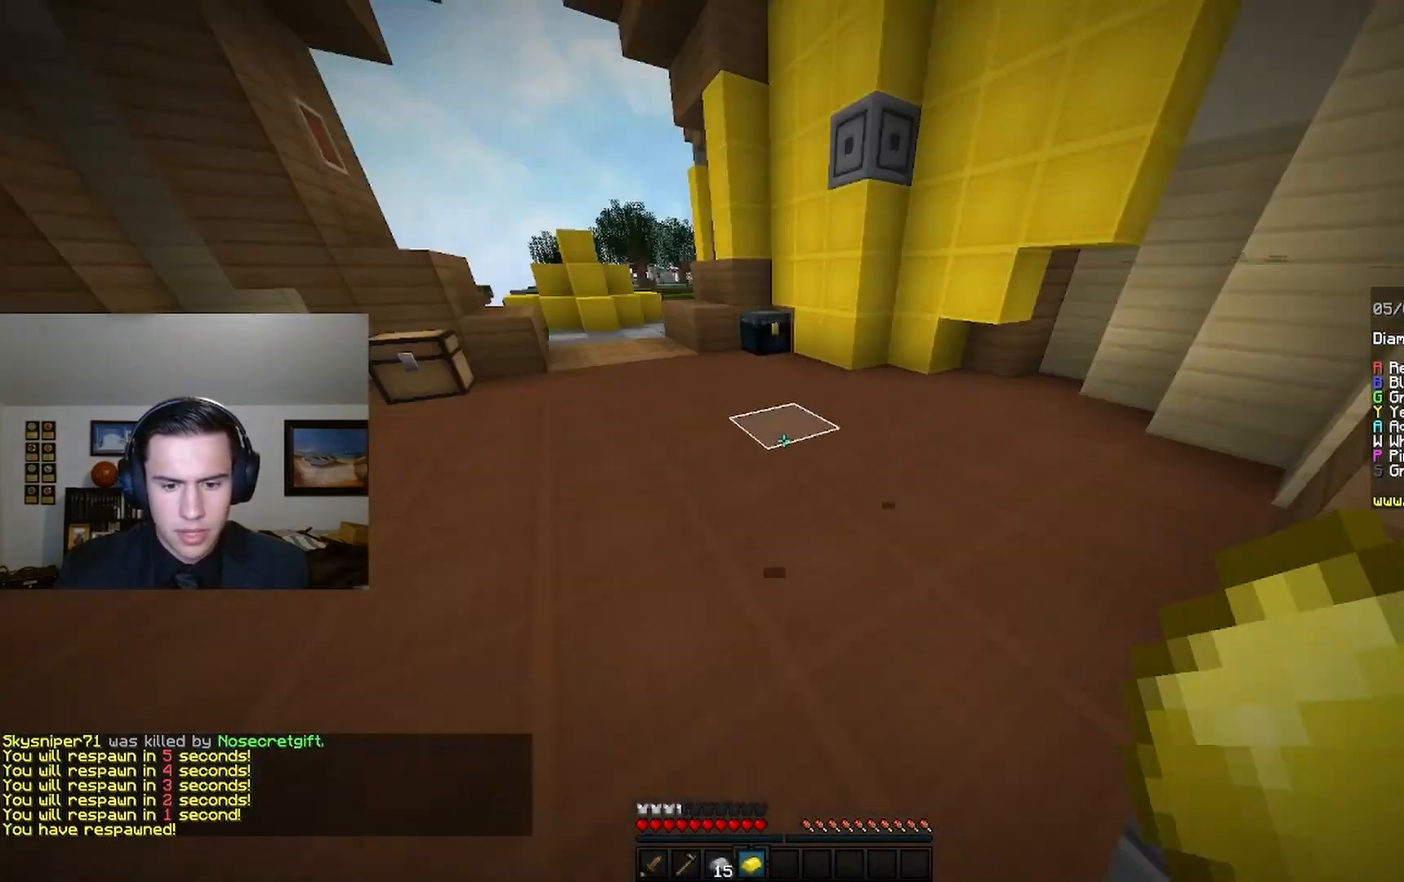
{"keys": ["d", "w"], "mouse": ["left"], "events": [[100, "w", "down"], [467, "mouse_left", "down"]]}
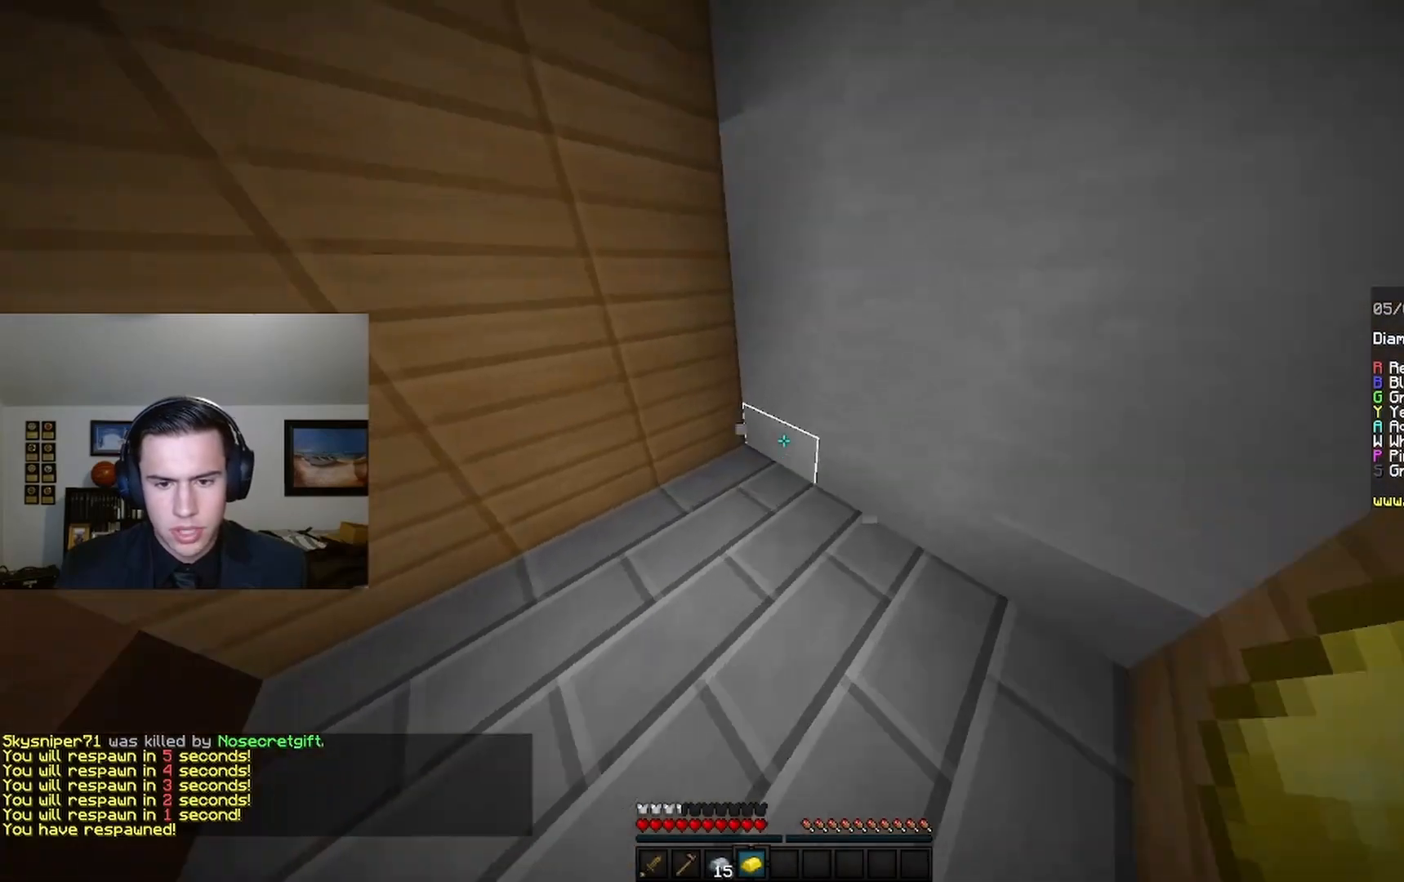
{"keys": ["d", "w"], "mouse": ["left"], "events": [[100, "mouse_left", "up"], [333, "mouse_left", "down"]]}
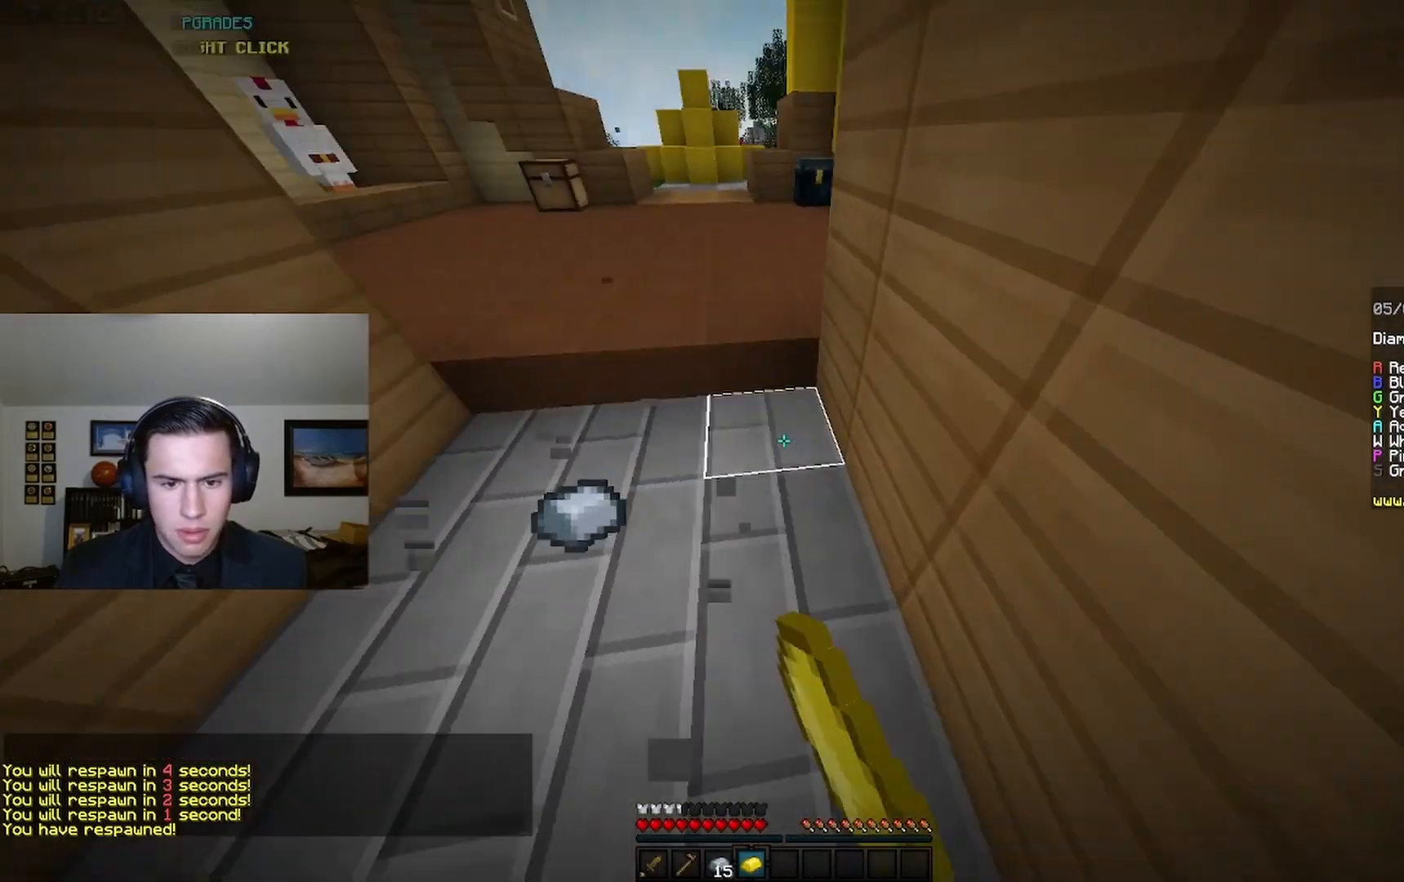
{"keys": ["d", "w"], "mouse": [], "events": [[200, "mouse_left", "up"], [267, "mouse_left", "down"], [400, "mouse_left", "up"]]}
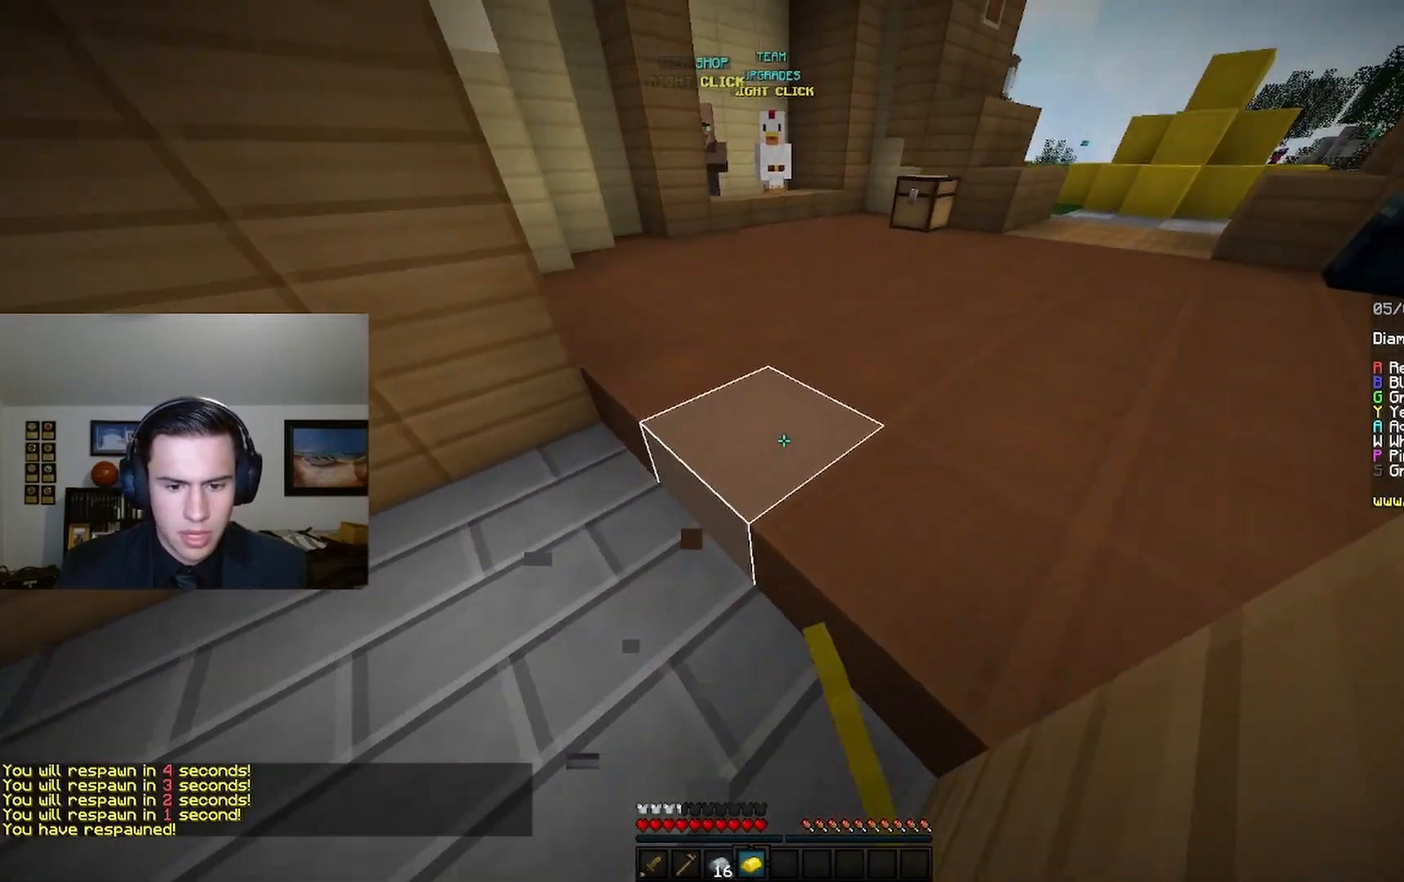
{"keys": ["space", "w"], "mouse": [], "events": [[67, "d", "up"], [233, "mouse_left", "down"], [300, "mouse_left", "up"], [400, "space", "down"]]}
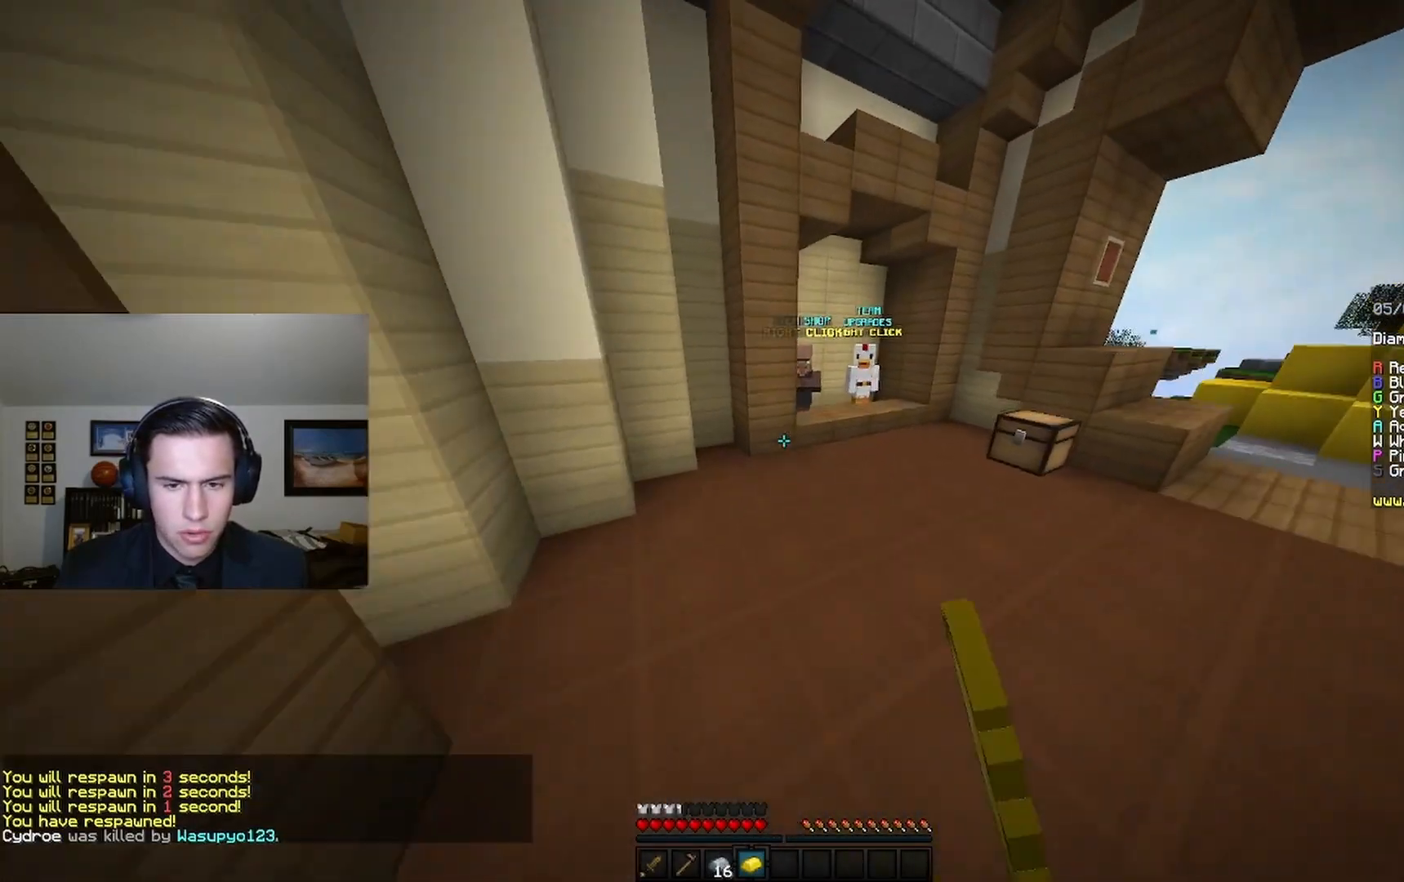
{"keys": ["w"], "mouse": [], "events": [[100, "space", "up"], [167, "d", "down"], [333, "d", "up"], [333, "mouse_left", "down"], [500, "mouse_left", "up"]]}
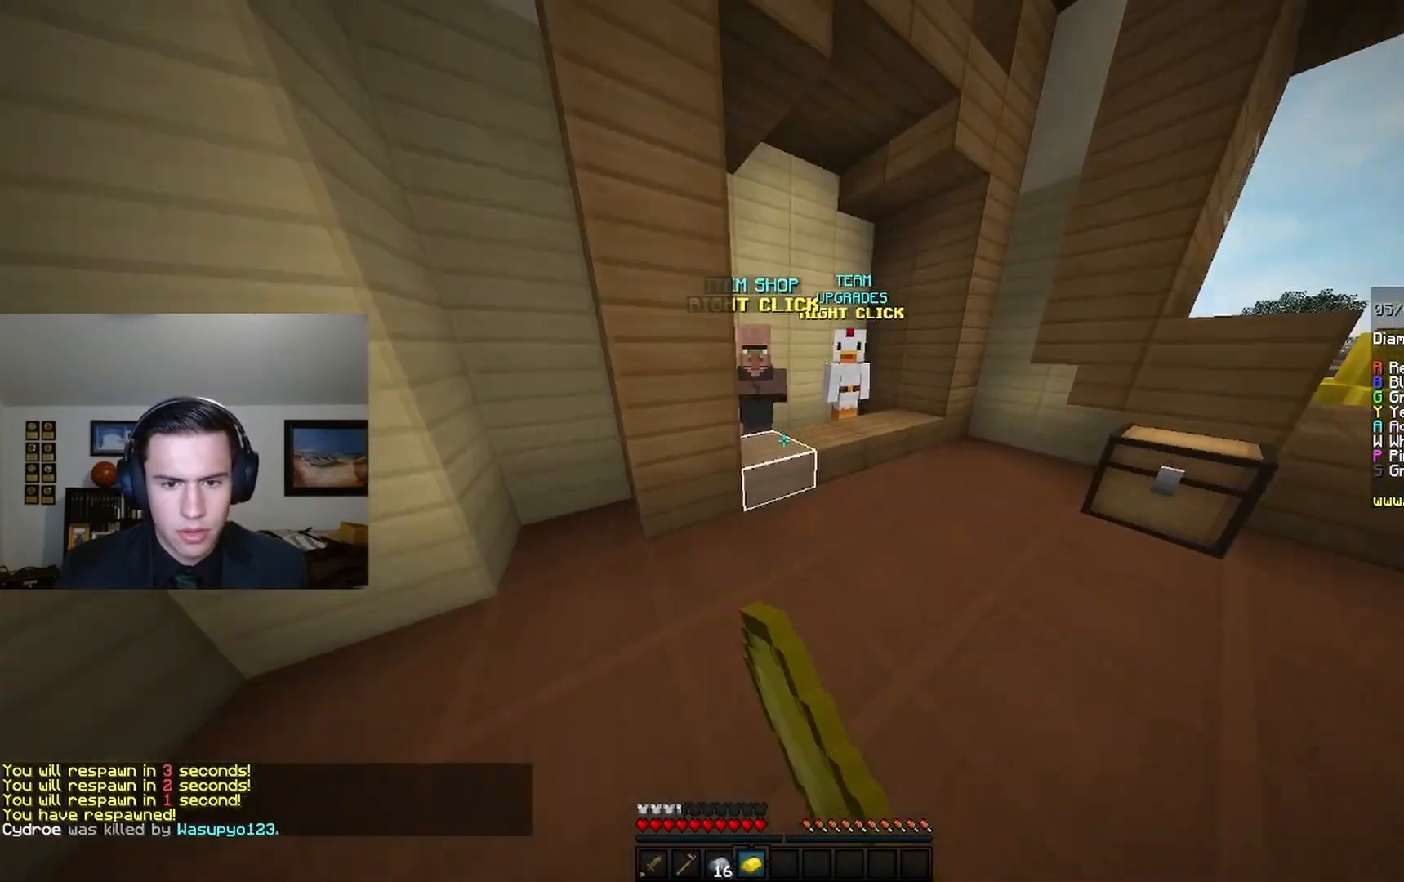
{"keys": [], "mouse": [], "events": [[267, "mouse_right", "down"], [400, "mouse_right", "up"], [400, "w", "up"]]}
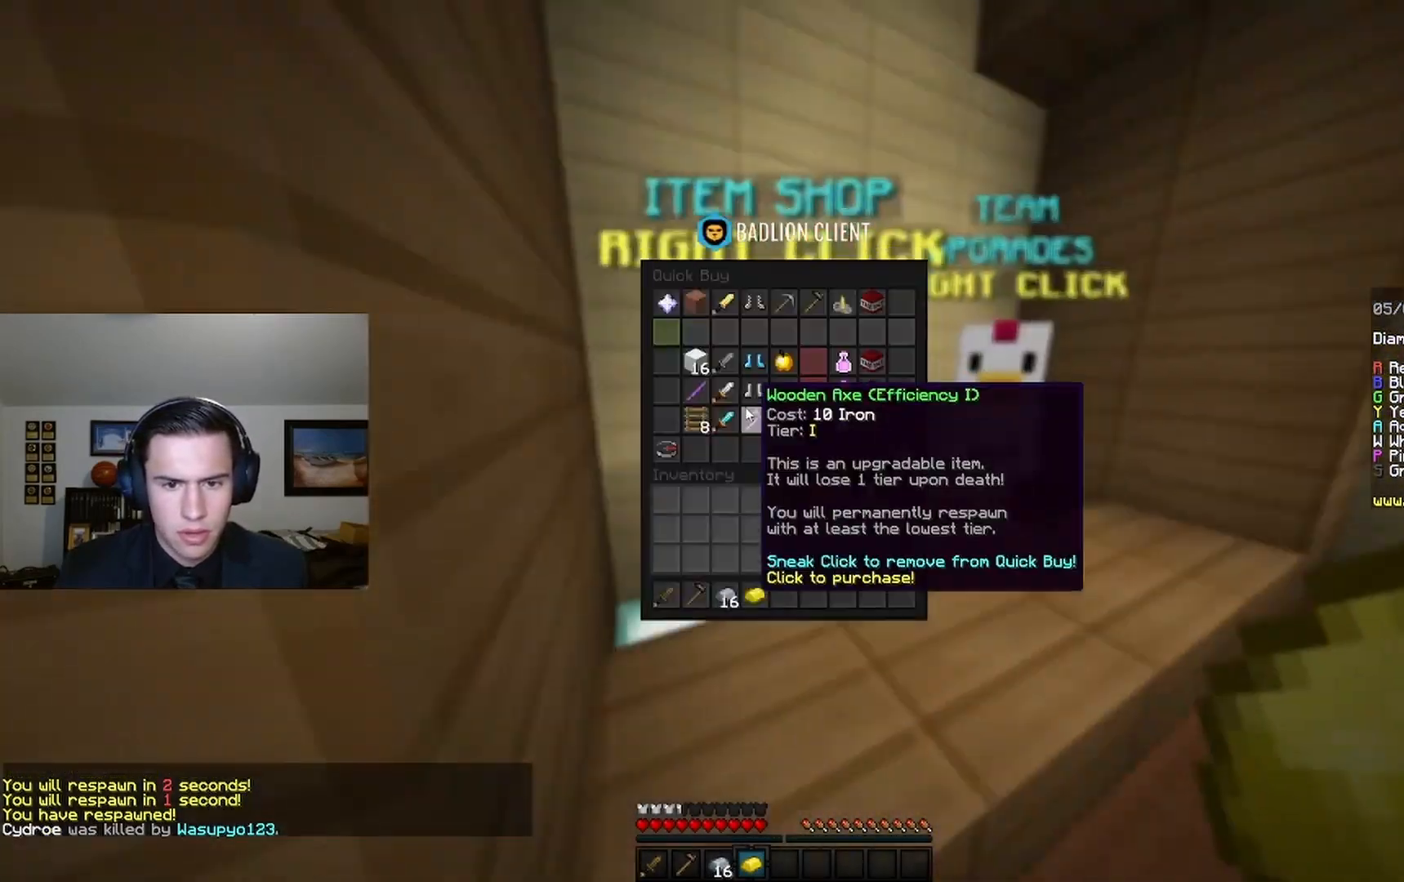
{"keys": [], "mouse": [], "events": []}
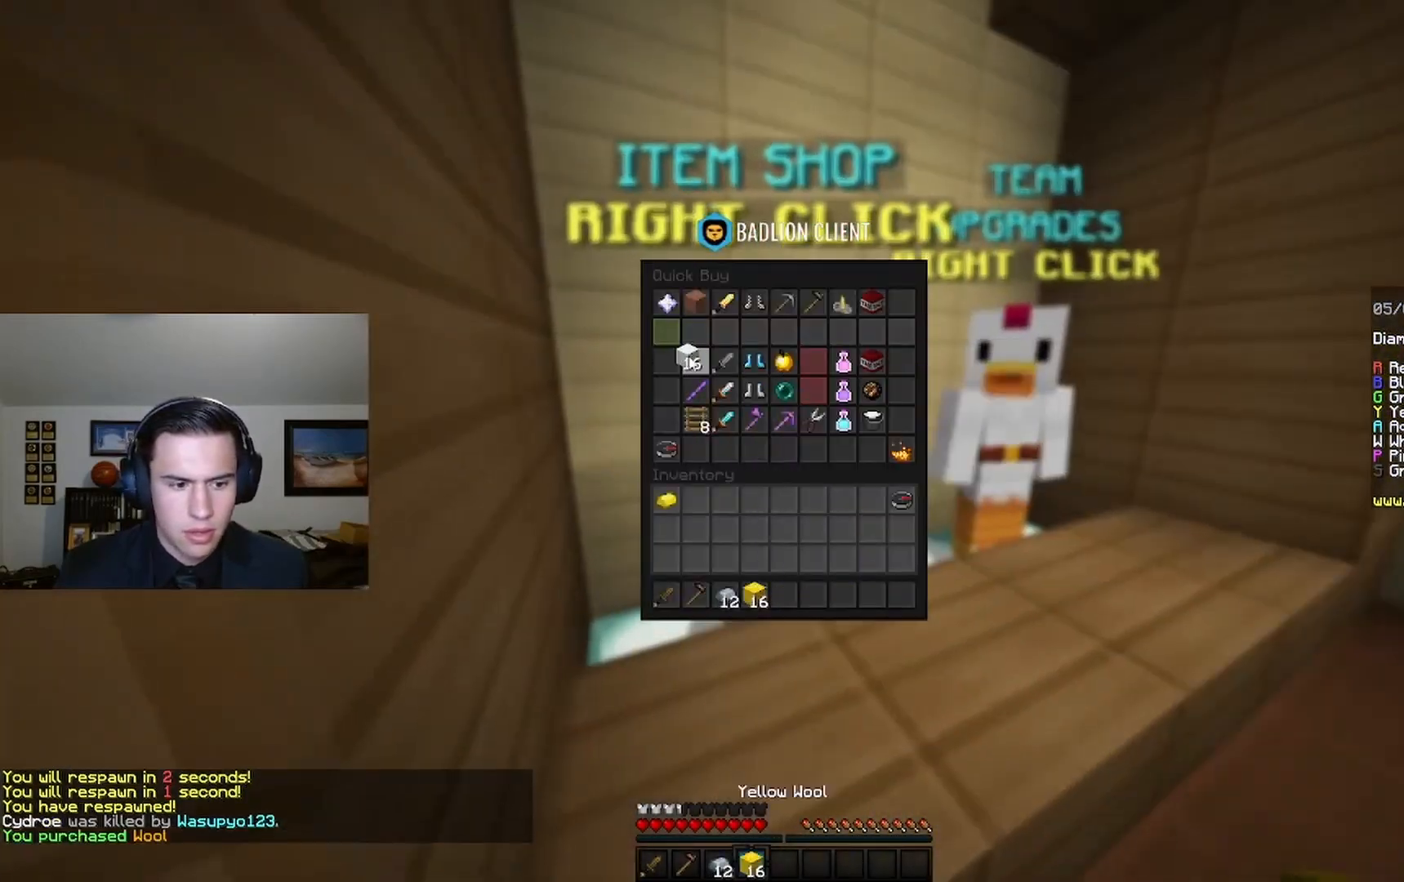
{"keys": ["a", "w"], "mouse": [], "events": [[300, "w", "down"], [433, "a", "down"]]}
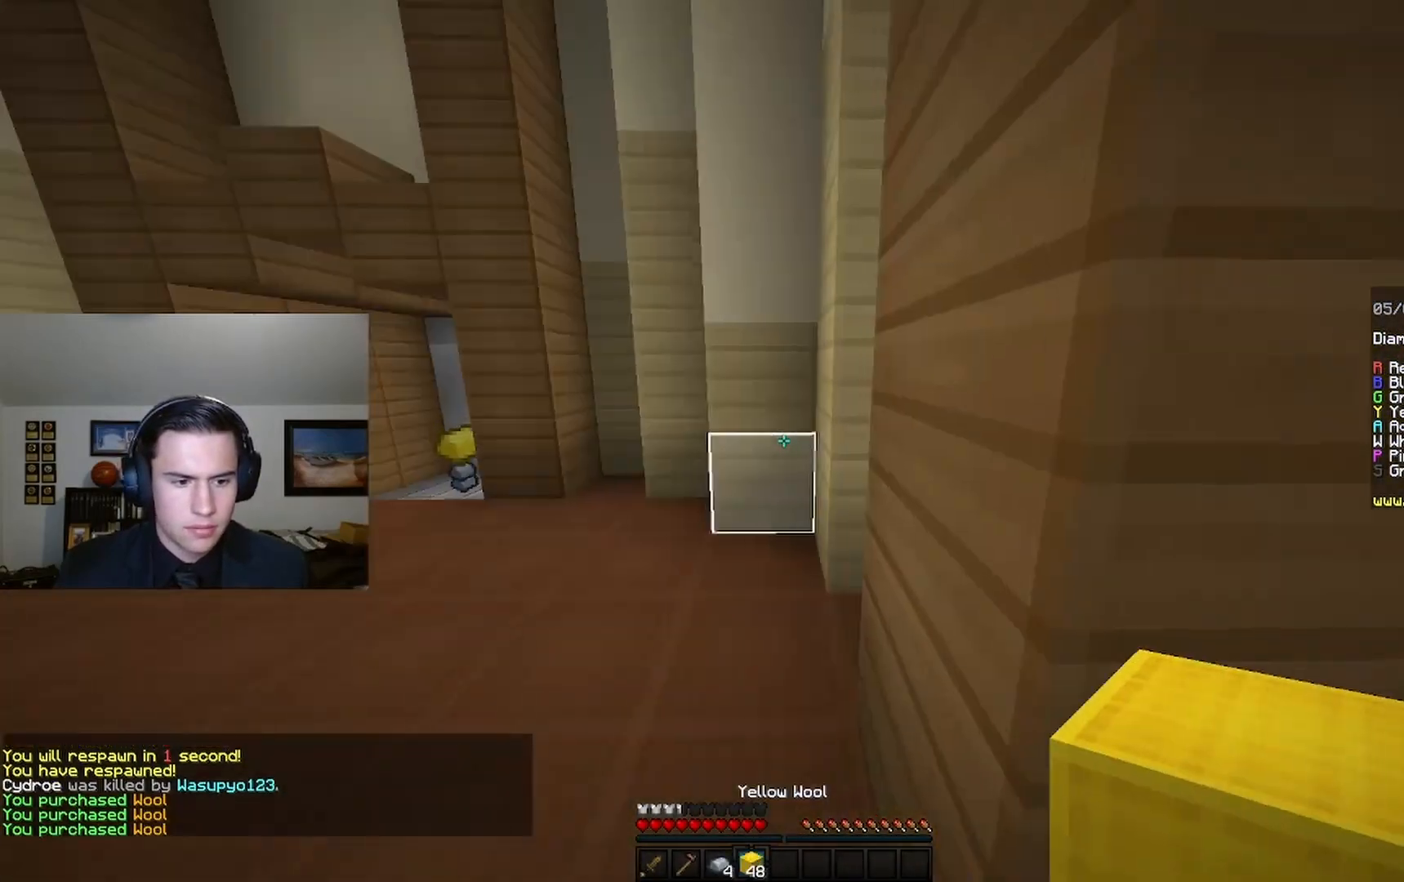
{"keys": ["w"], "mouse": [], "events": [[333, "a", "up"]]}
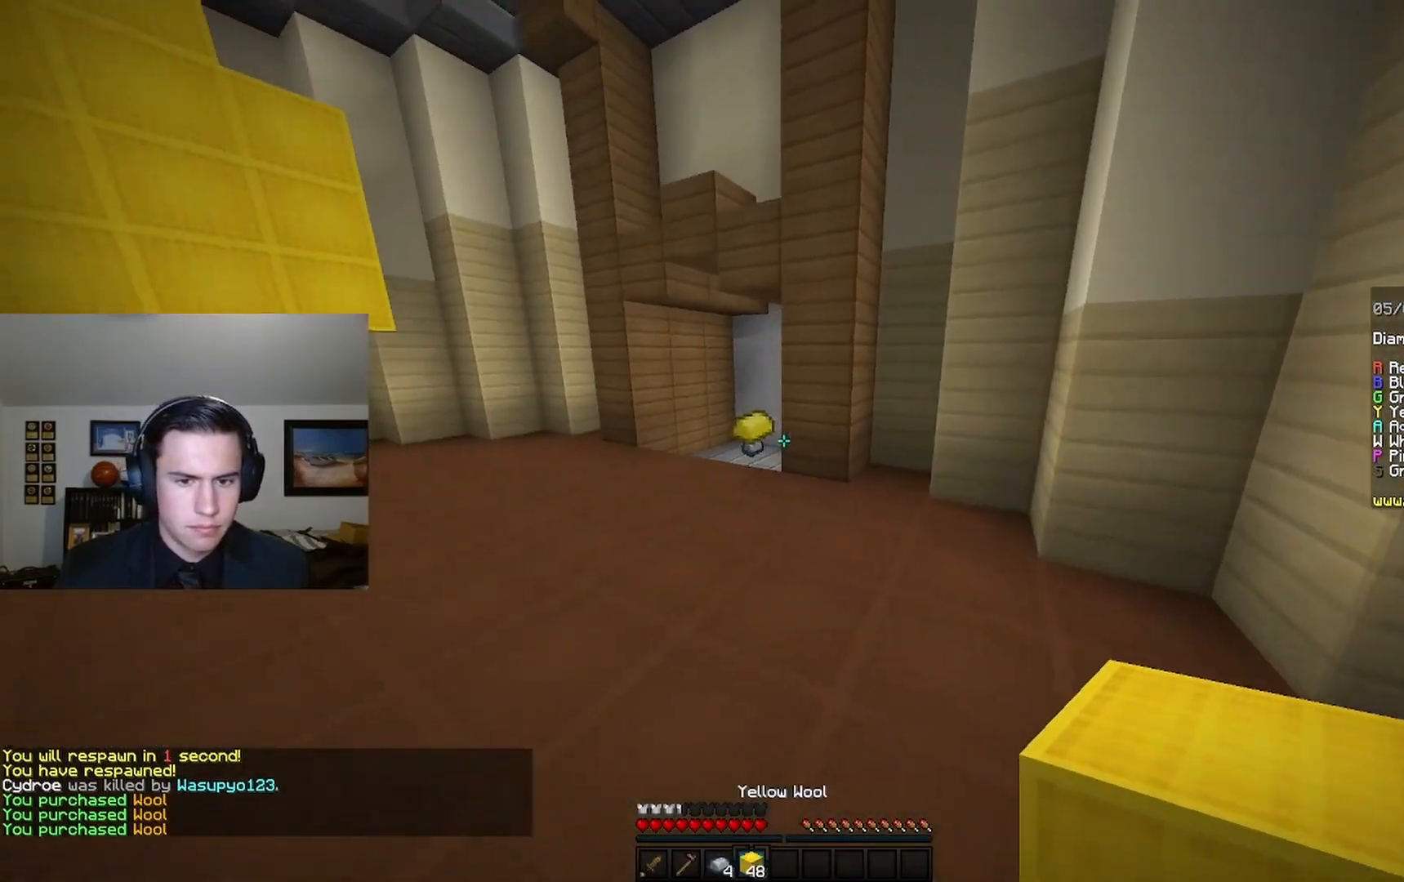
{"keys": ["w"], "mouse": [], "events": [[167, "w", "up"], [233, "w", "down"]]}
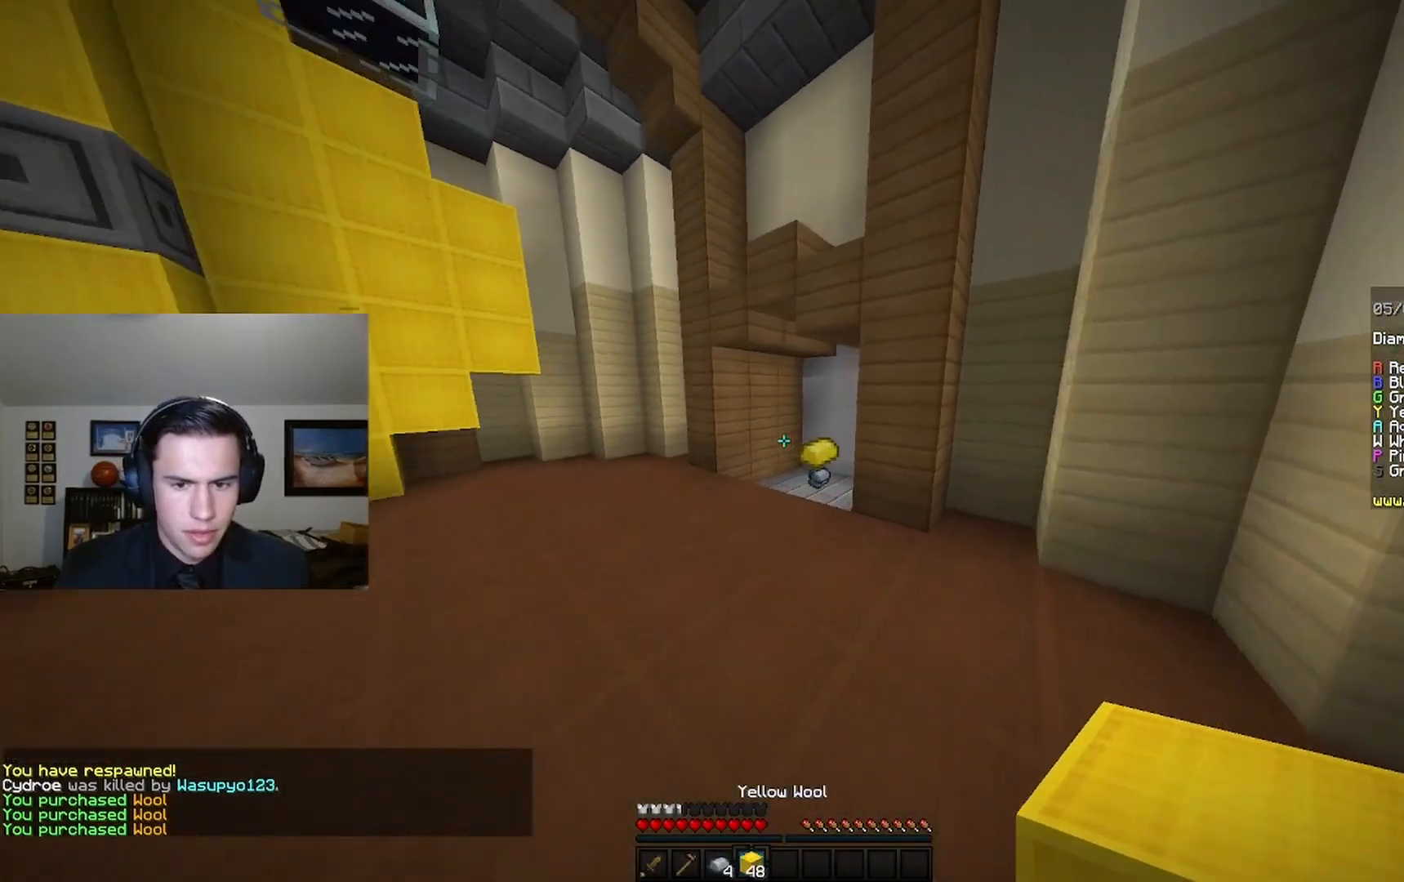
{"keys": ["w"], "mouse": [], "events": []}
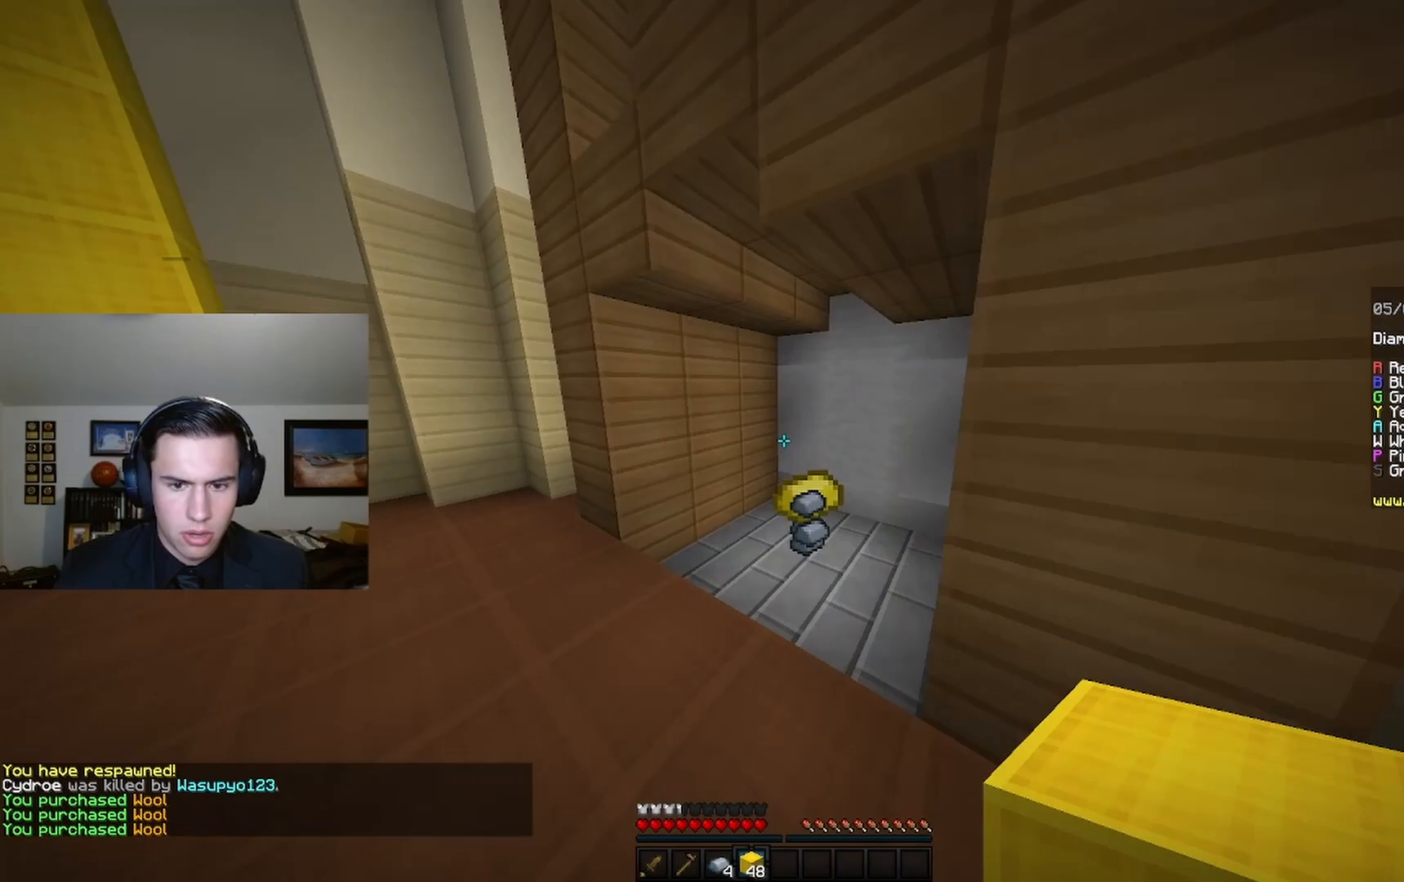
{"keys": ["w"], "mouse": [], "events": []}
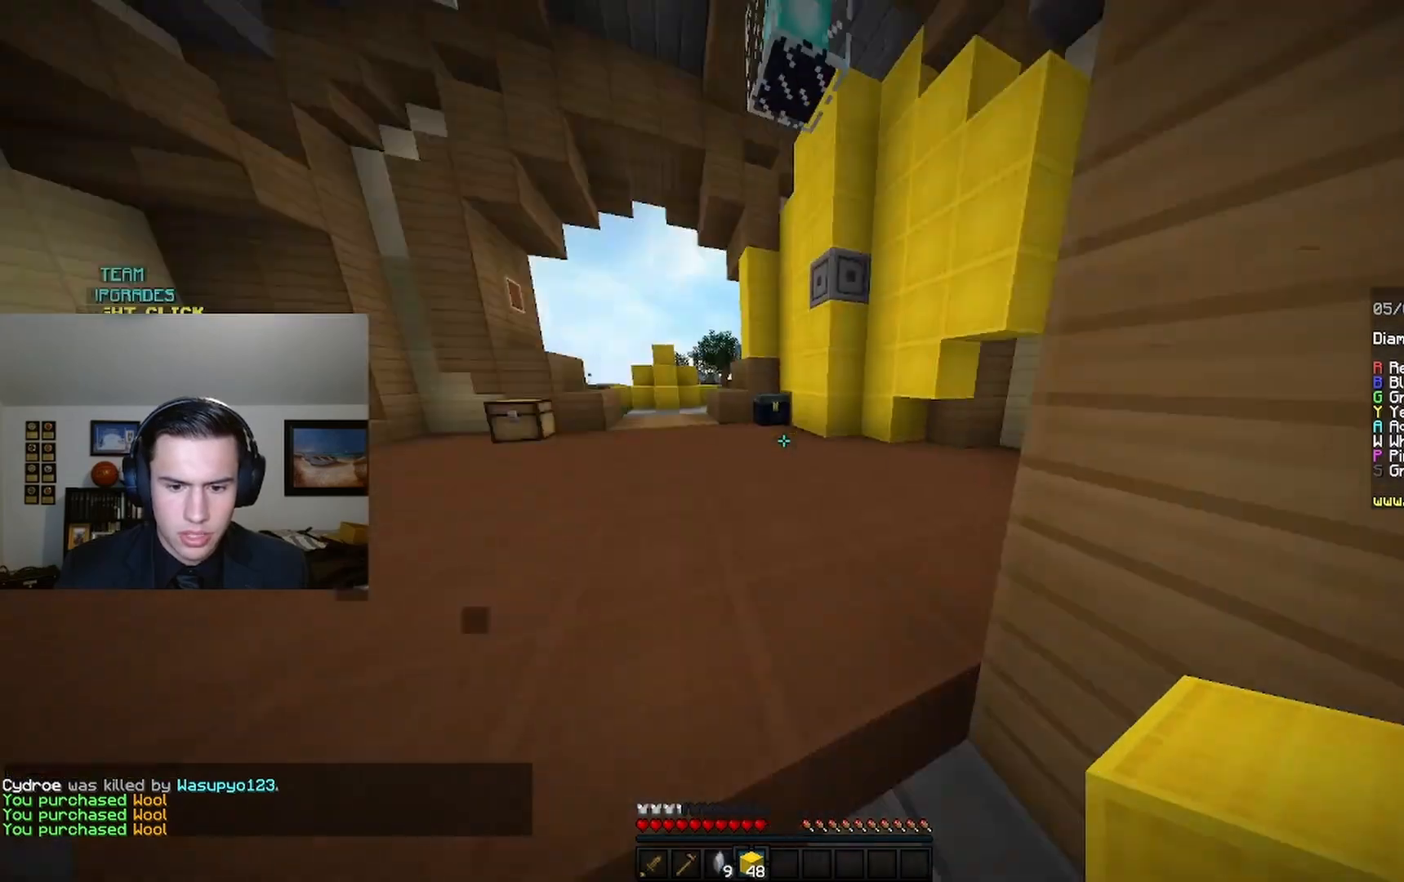
{"keys": ["w"], "mouse": ["left"], "events": [[267, "space", "down"], [300, "mouse_left", "down"], [433, "space", "up"]]}
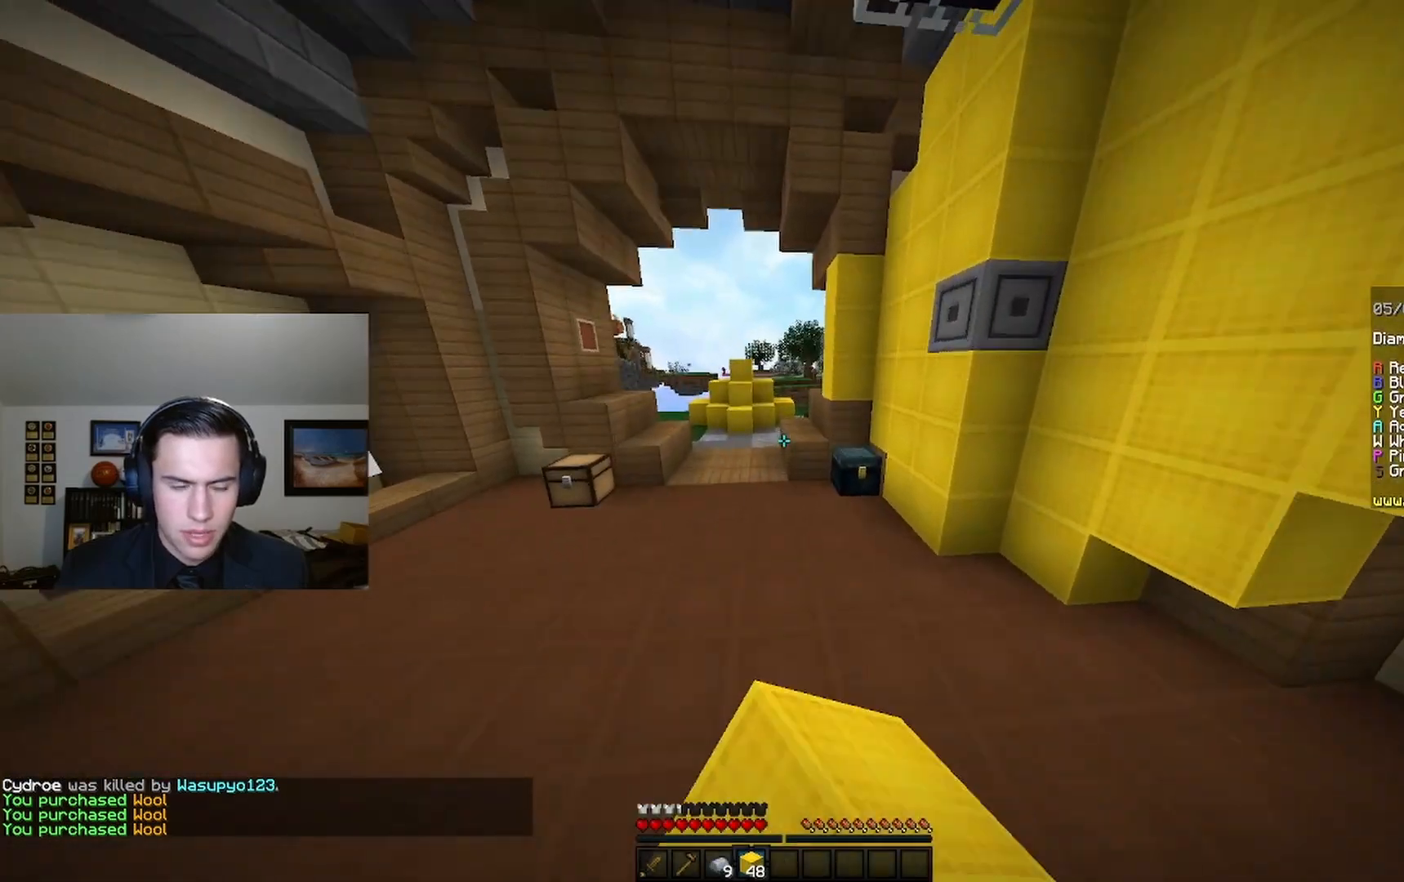
{"keys": ["w"], "mouse": ["right"], "events": [[100, "mouse_left", "up"], [500, "mouse_right", "down"]]}
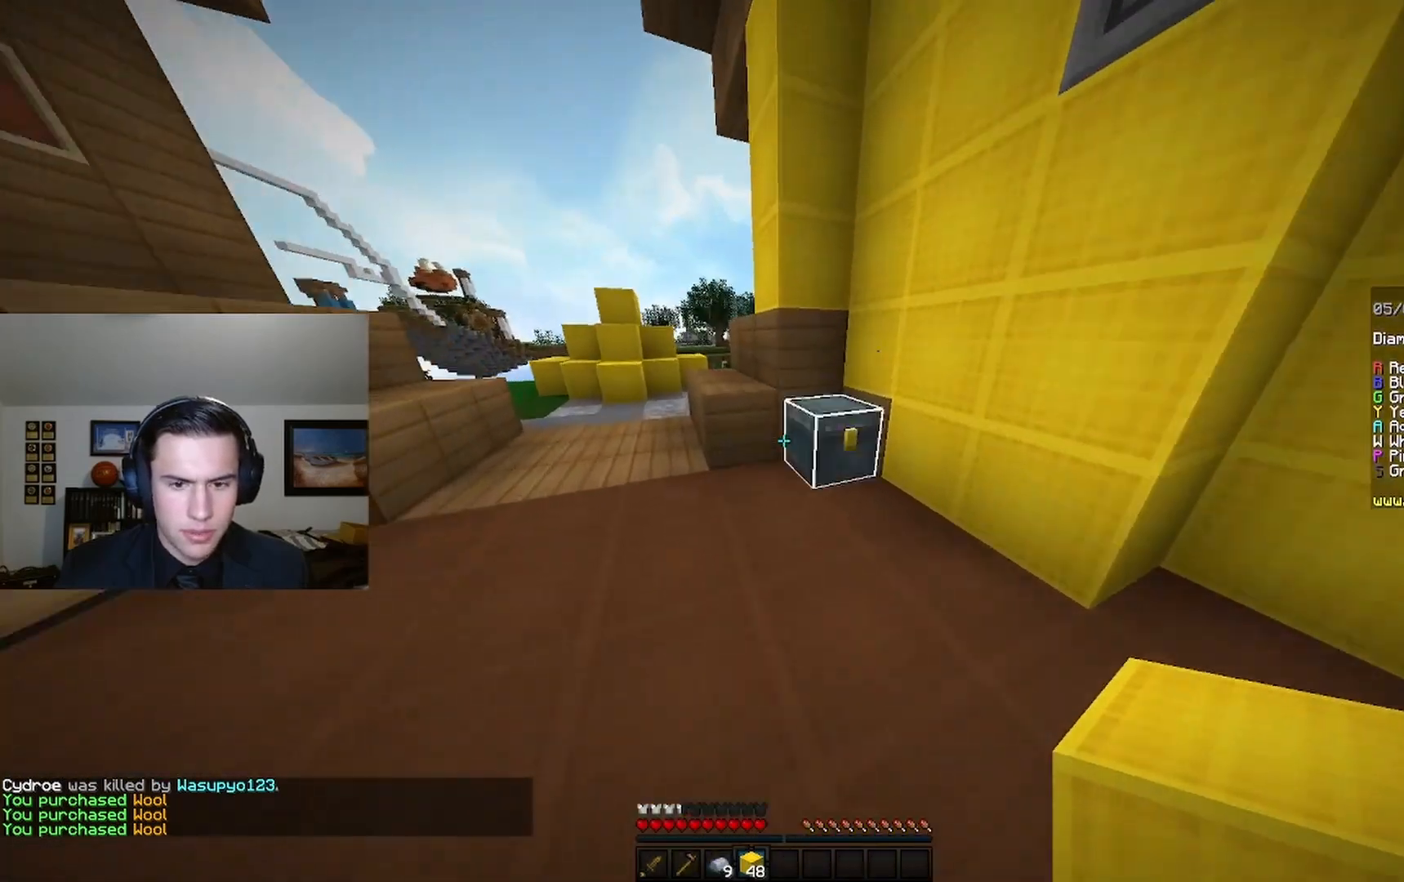
{"keys": [], "mouse": [], "events": [[133, "w", "up"], [200, "mouse_right", "up"]]}
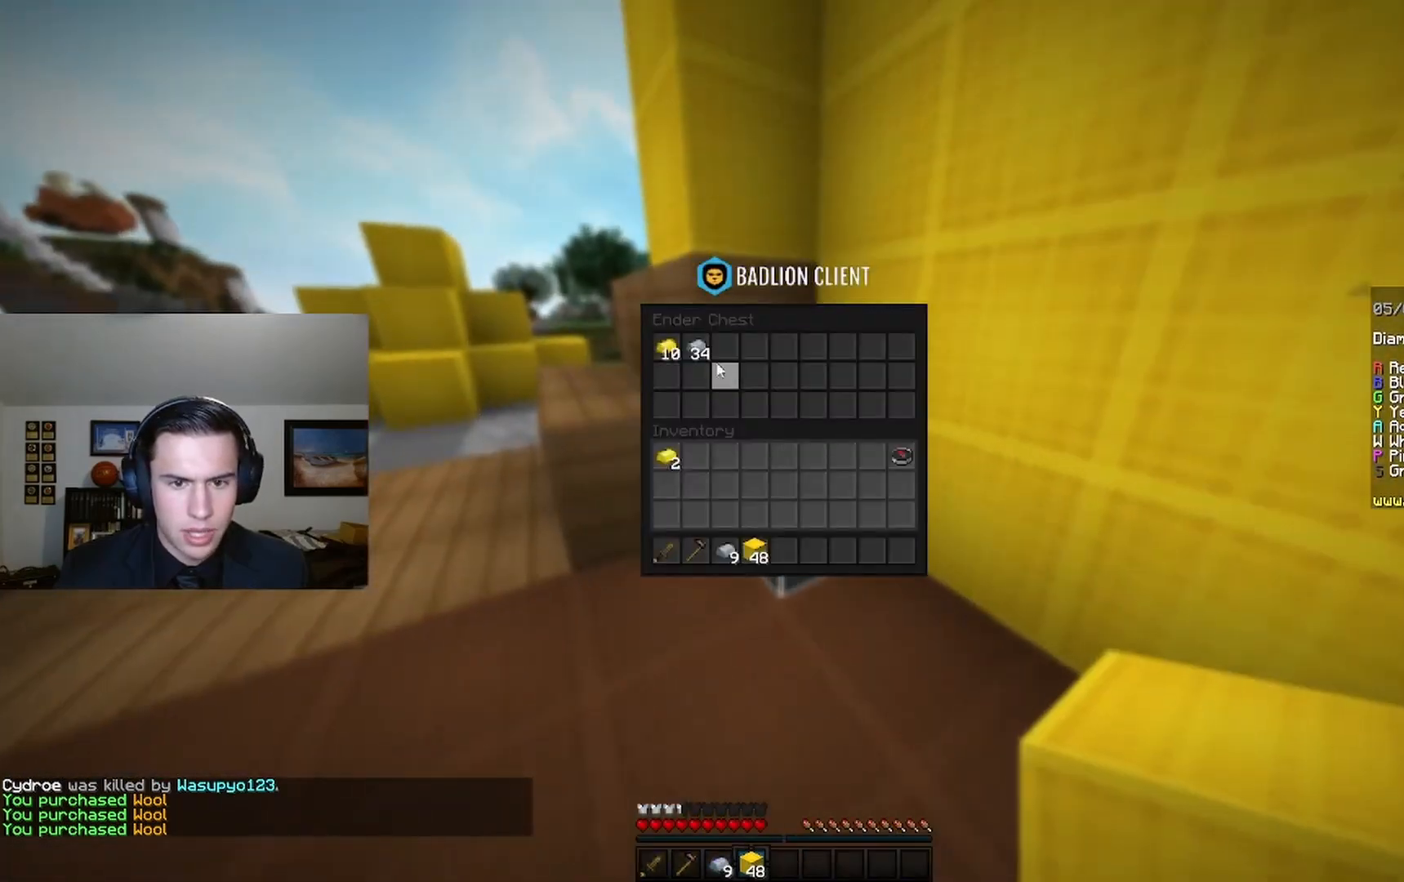
{"keys": [], "mouse": [], "events": []}